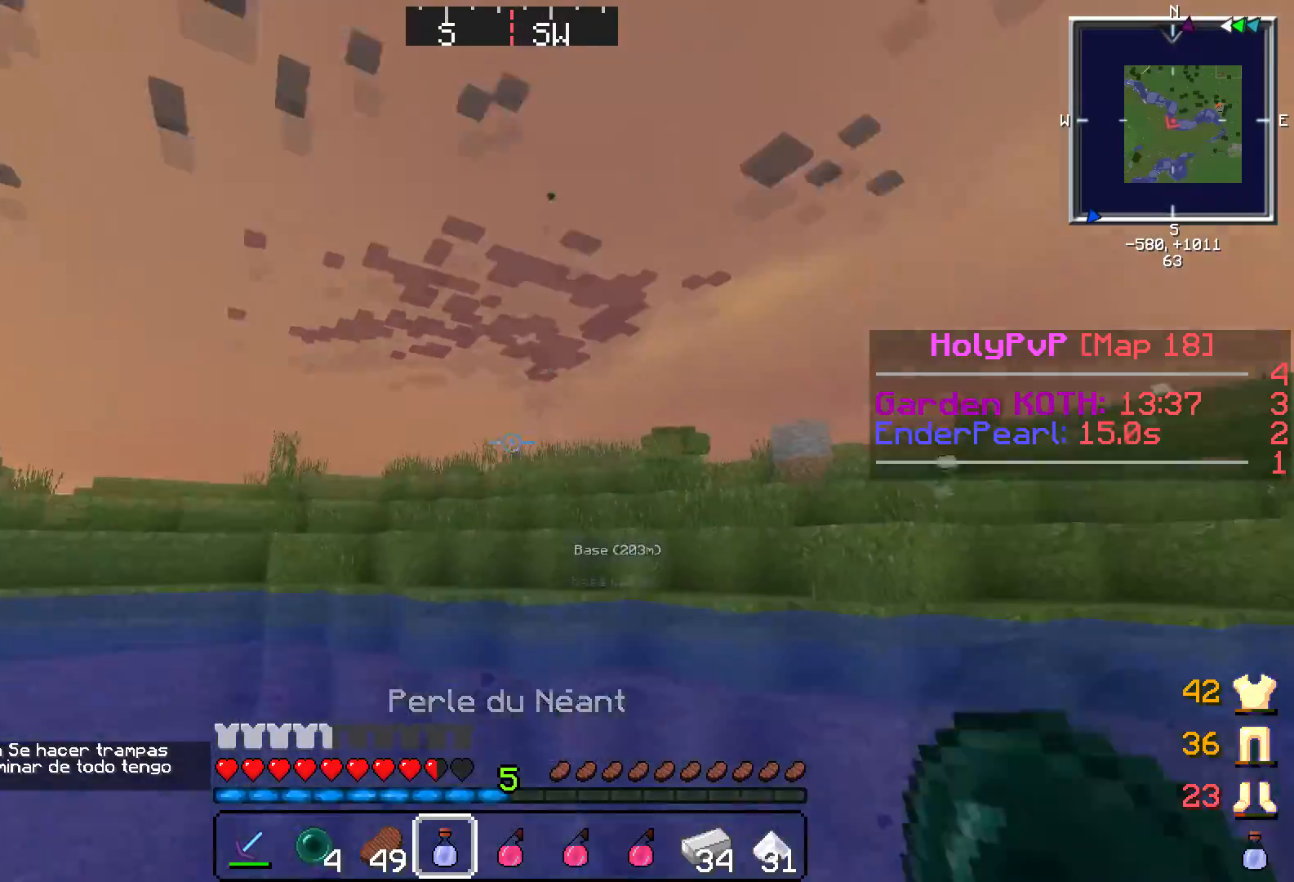
Gameplay with keyboard; each line is a JSON object with the keys held at the frame after it. "events" lists presses ("down") and releases ("up") of "a", "d", "s" and "w" between this image and that frame as [ms after this image, input, new state], when the widget could be followed in between. No other keys are recorded. Mouse input is not recorded.
{"keys": ["w"], "events": []}
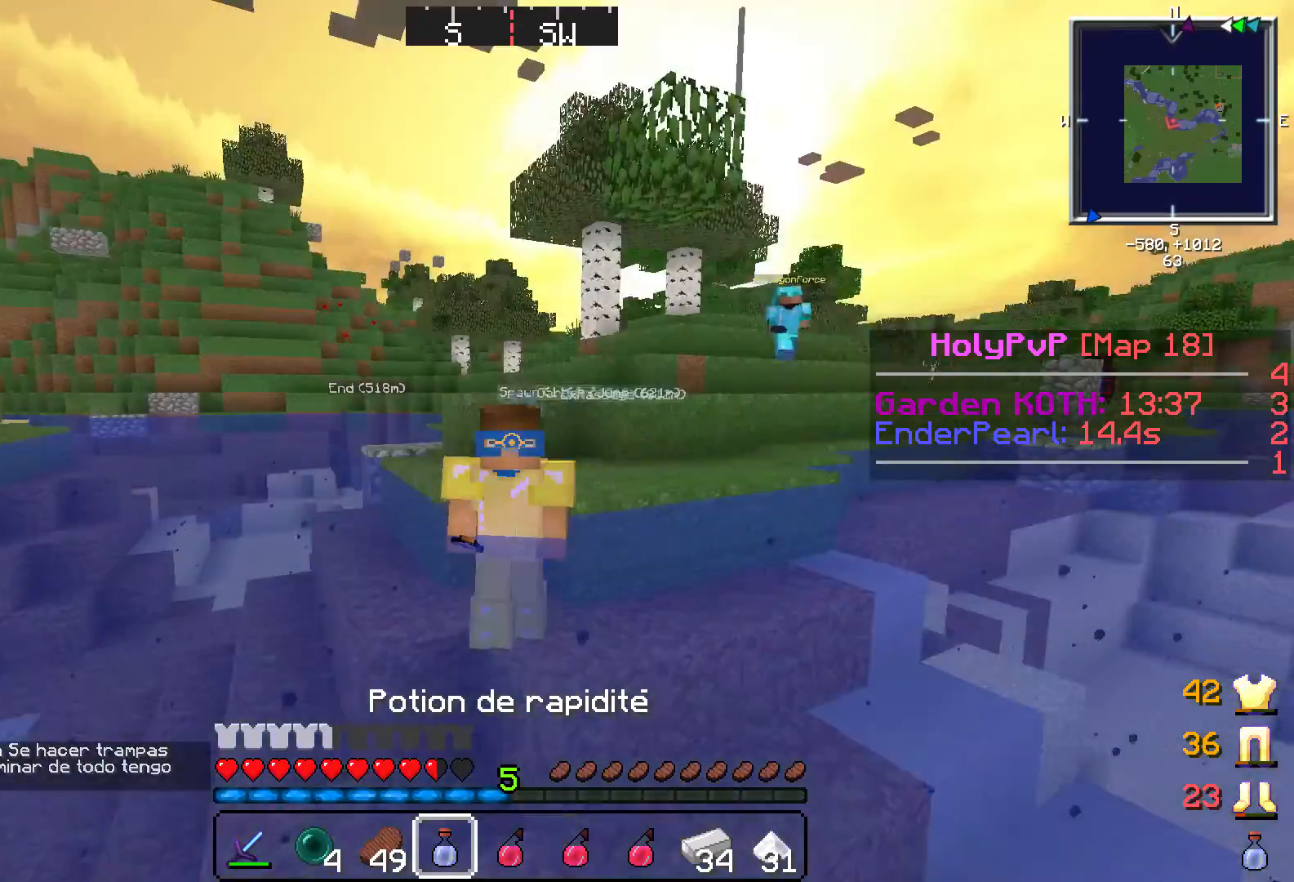
{"keys": ["w"], "events": []}
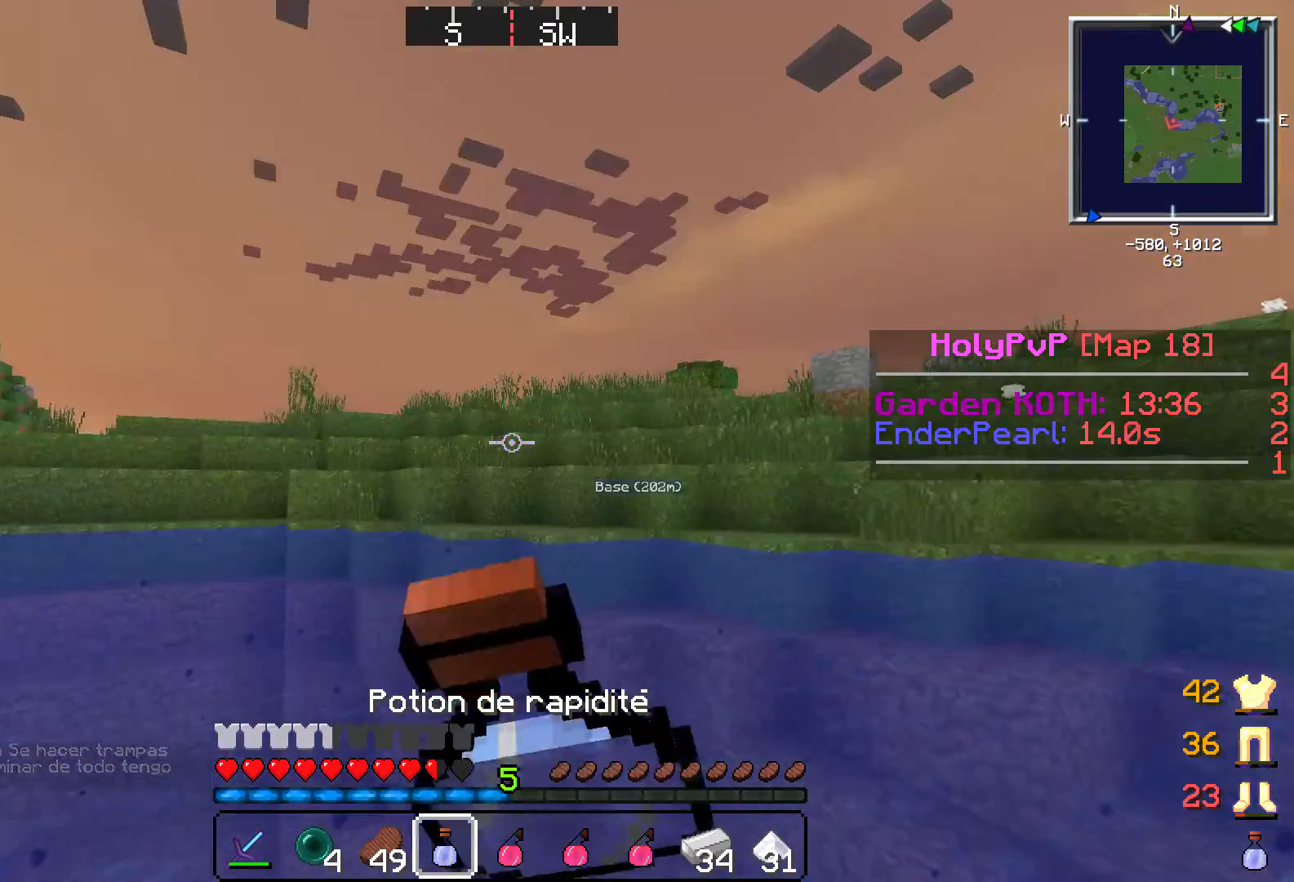
{"keys": ["w"], "events": []}
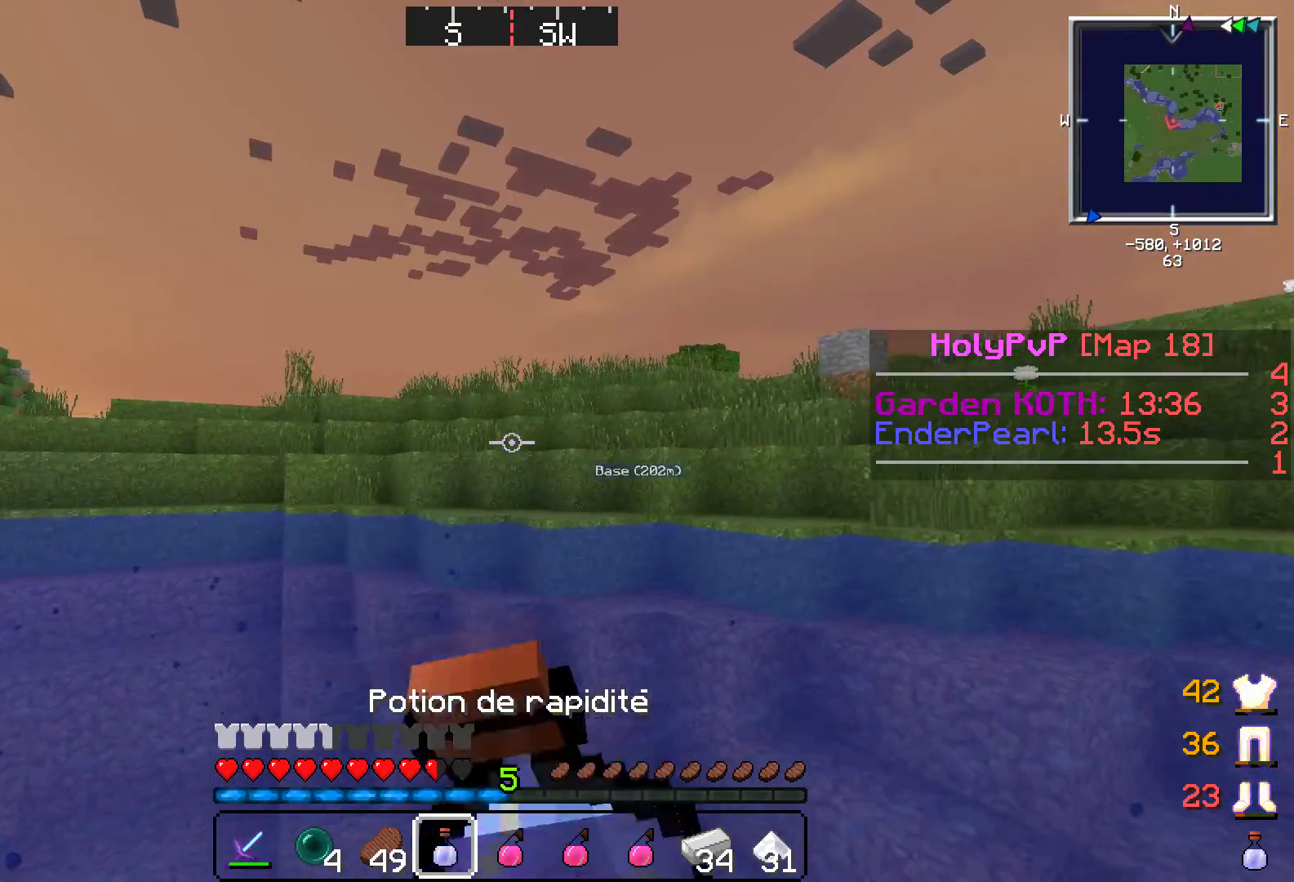
{"keys": ["w"], "events": []}
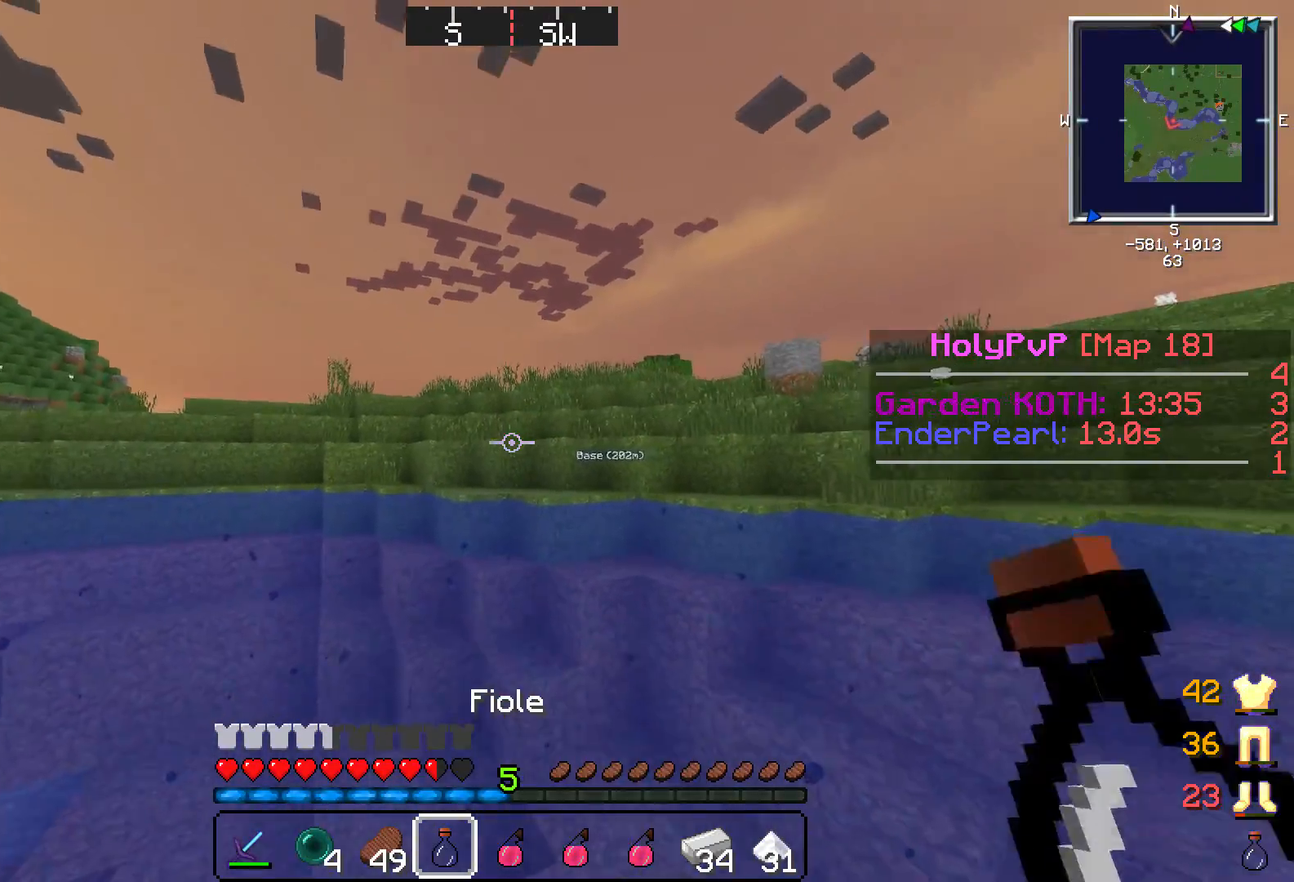
{"keys": ["w"], "events": []}
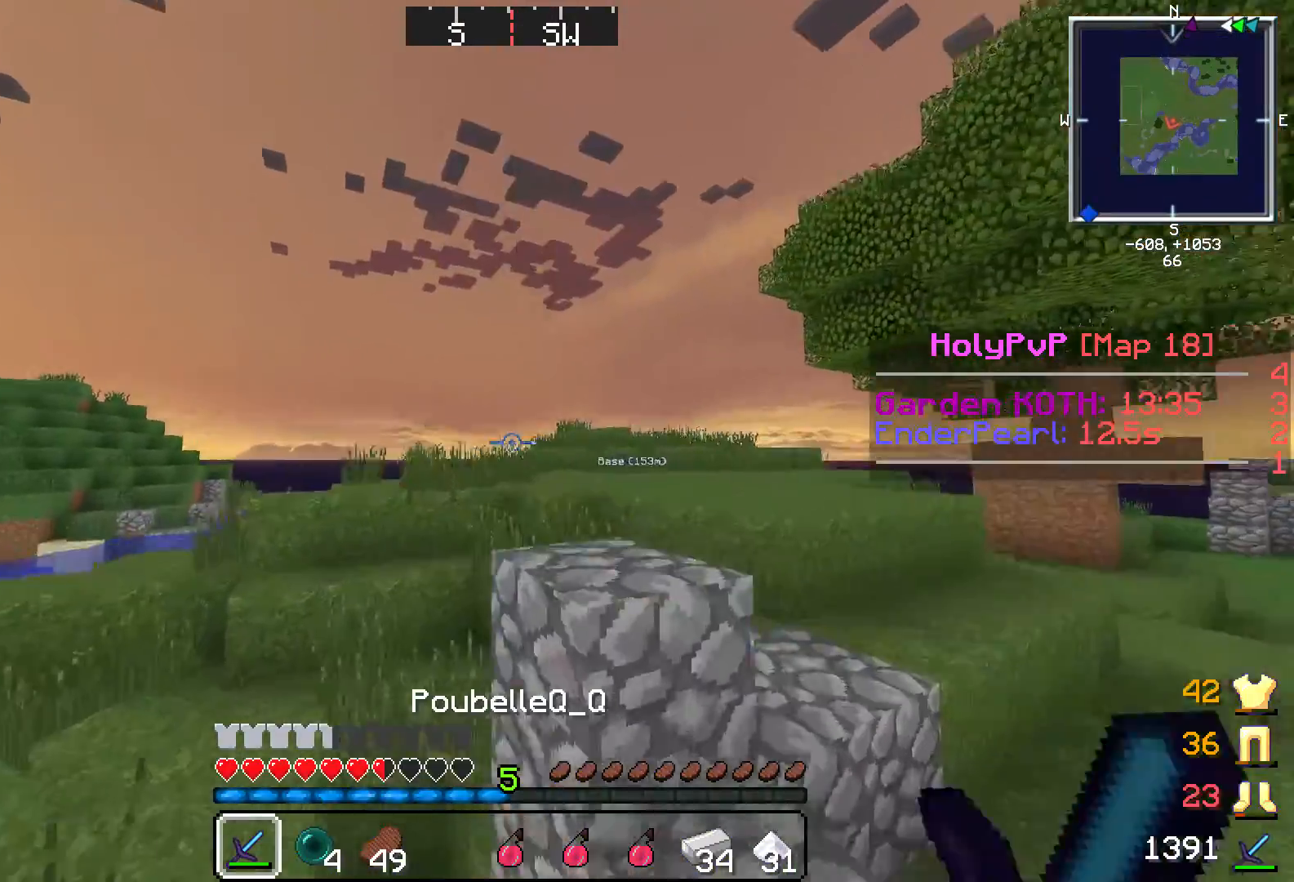
{"keys": ["a", "w"], "events": [[217, "a", "down"]]}
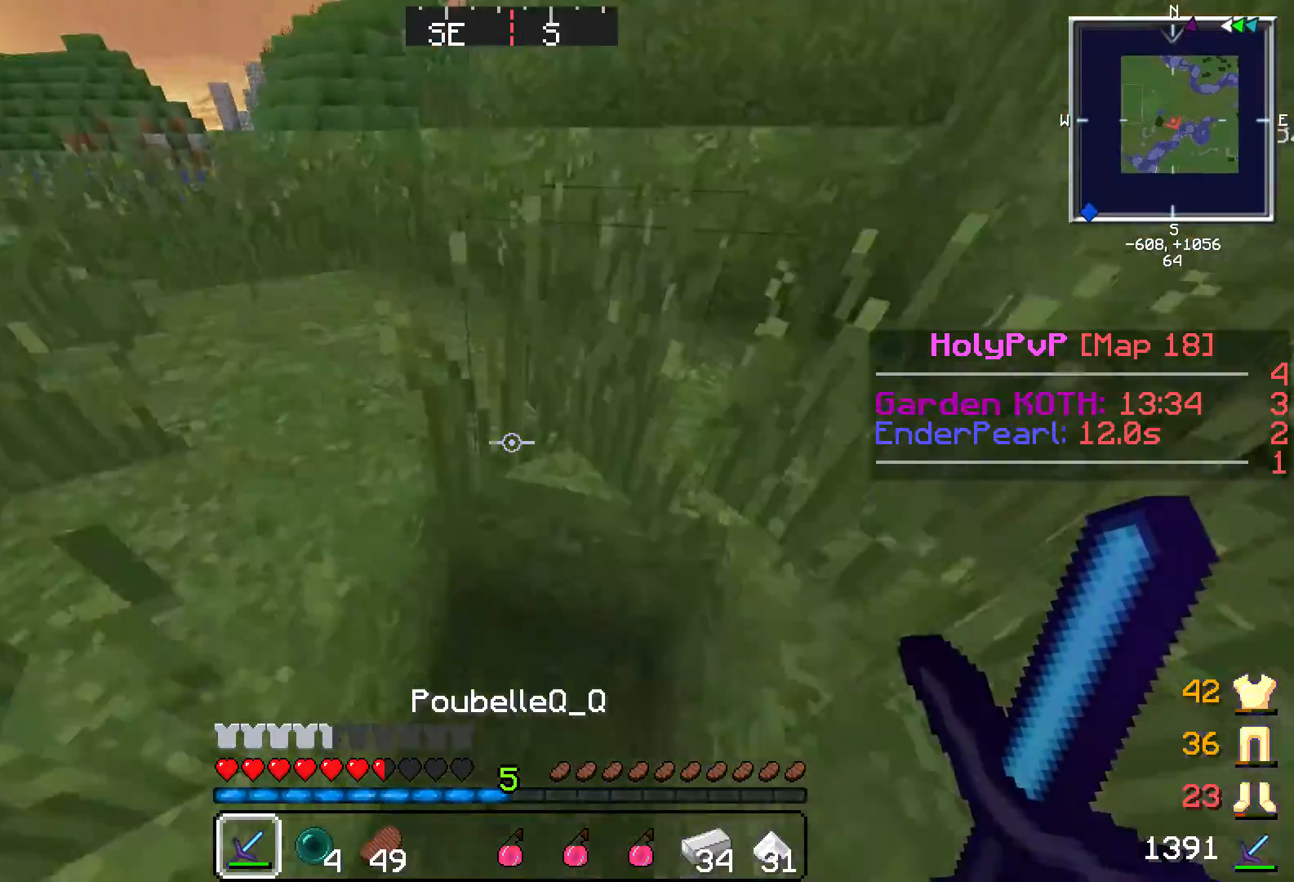
{"keys": ["w"], "events": [[116, "a", "up"], [417, "d", "down"], [467, "d", "up"]]}
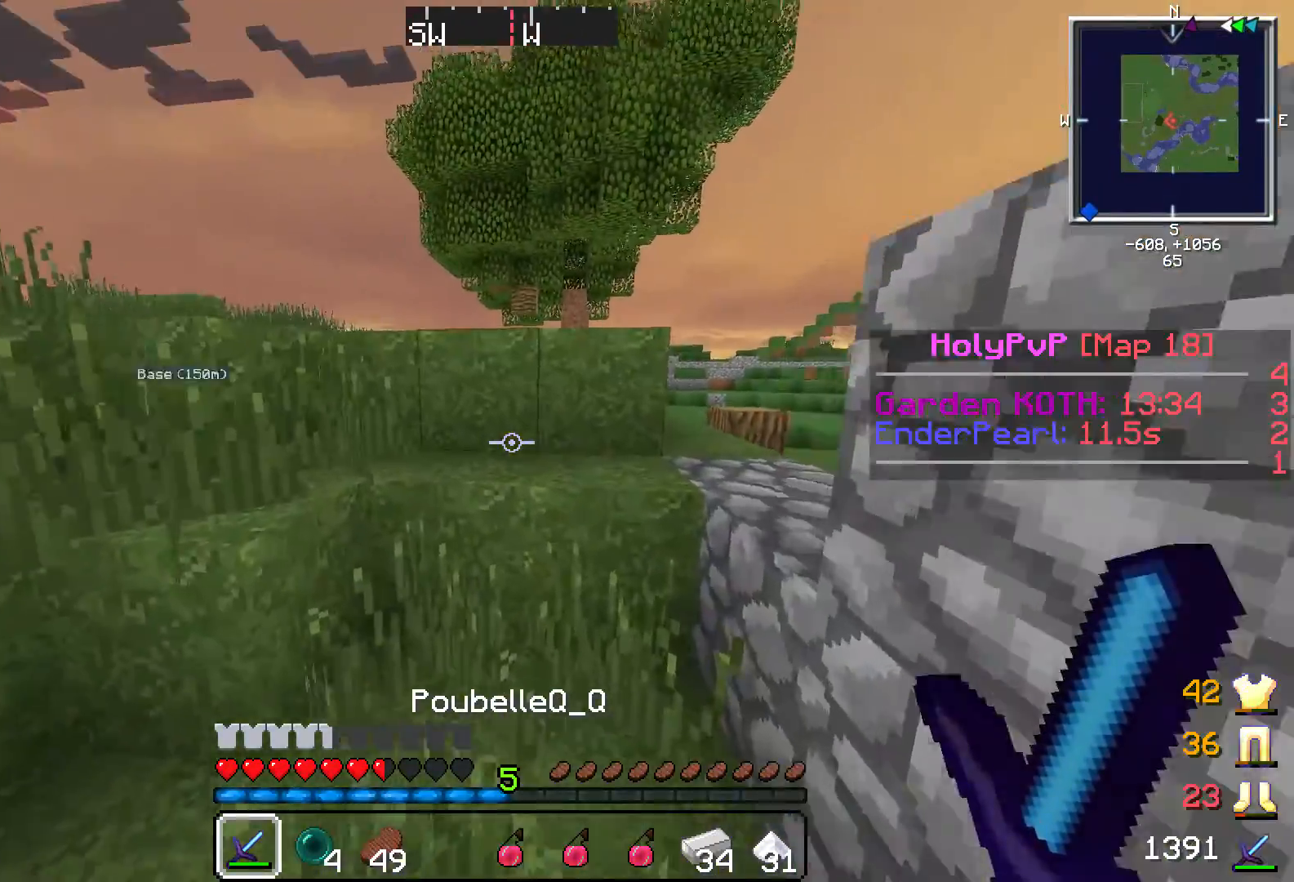
{"keys": ["a", "w"], "events": [[317, "a", "down"]]}
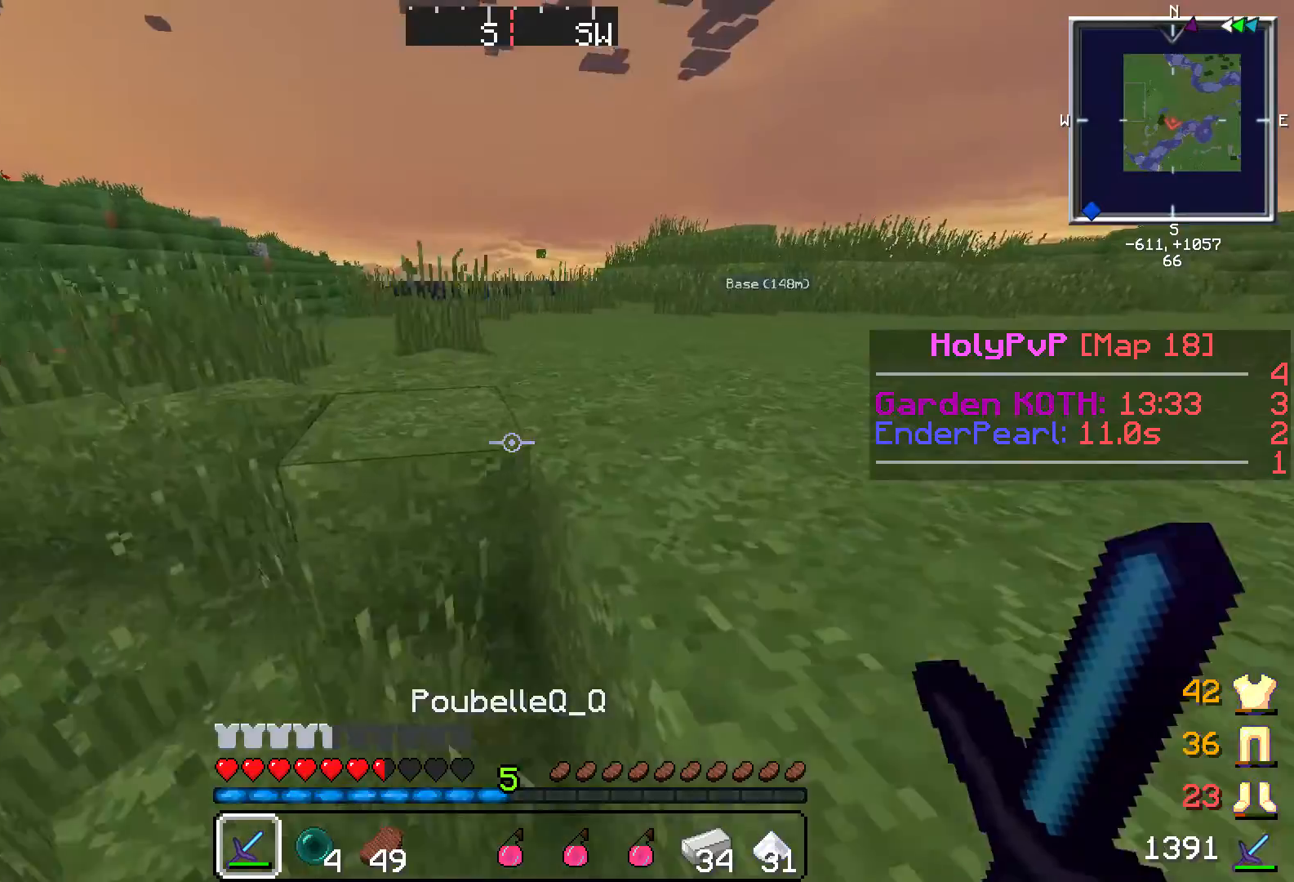
{"keys": ["w"], "events": [[66, "a", "up"]]}
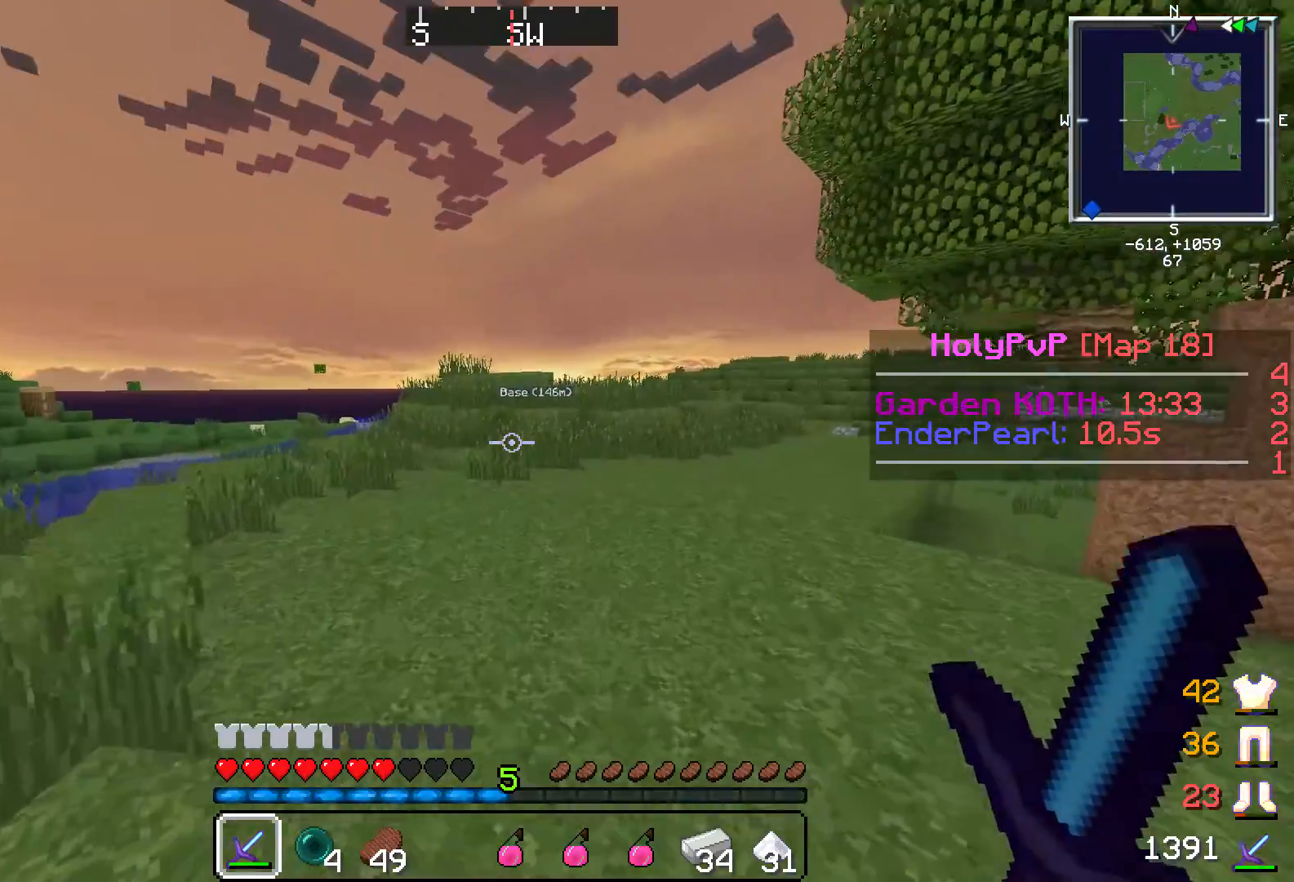
{"keys": ["w"], "events": []}
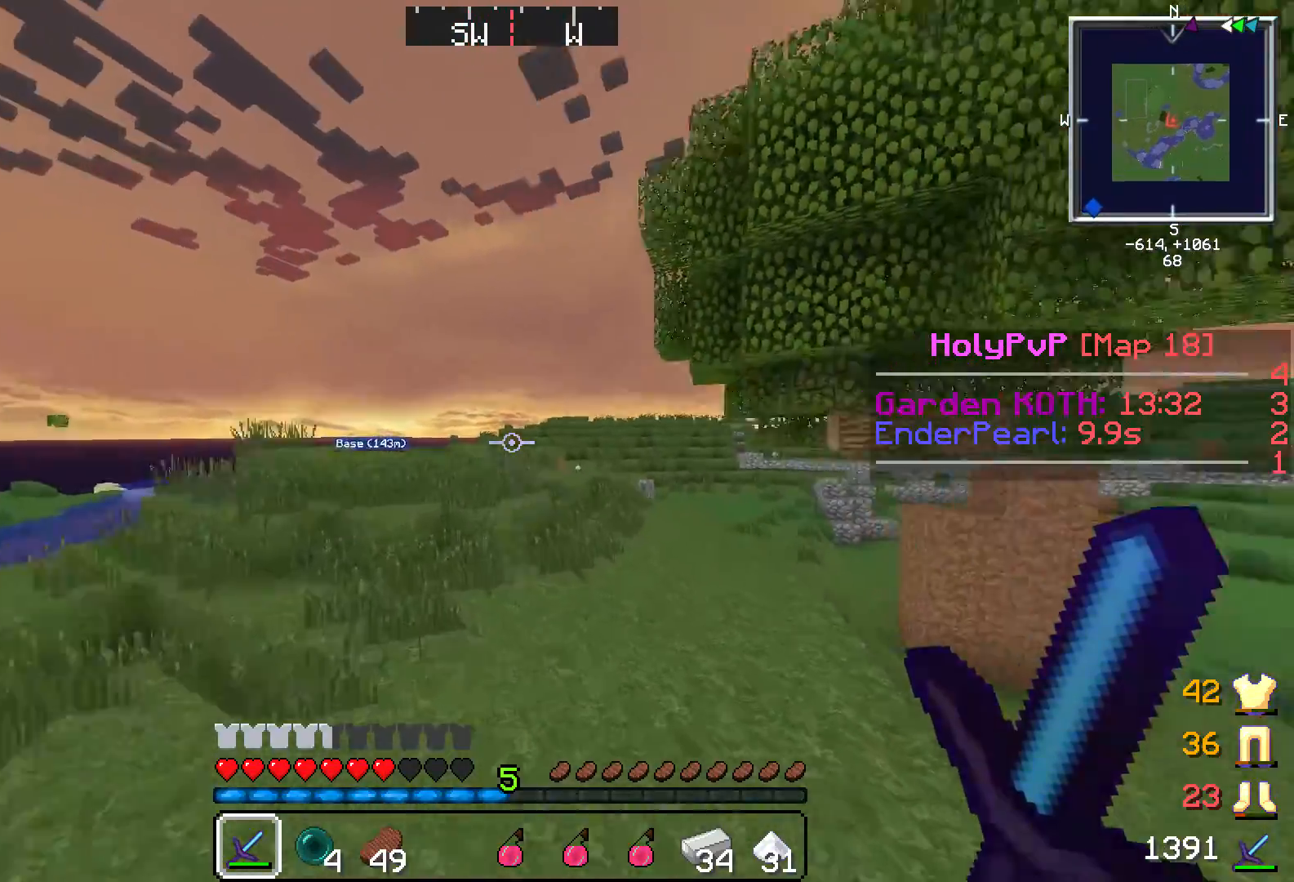
{"keys": ["w"], "events": []}
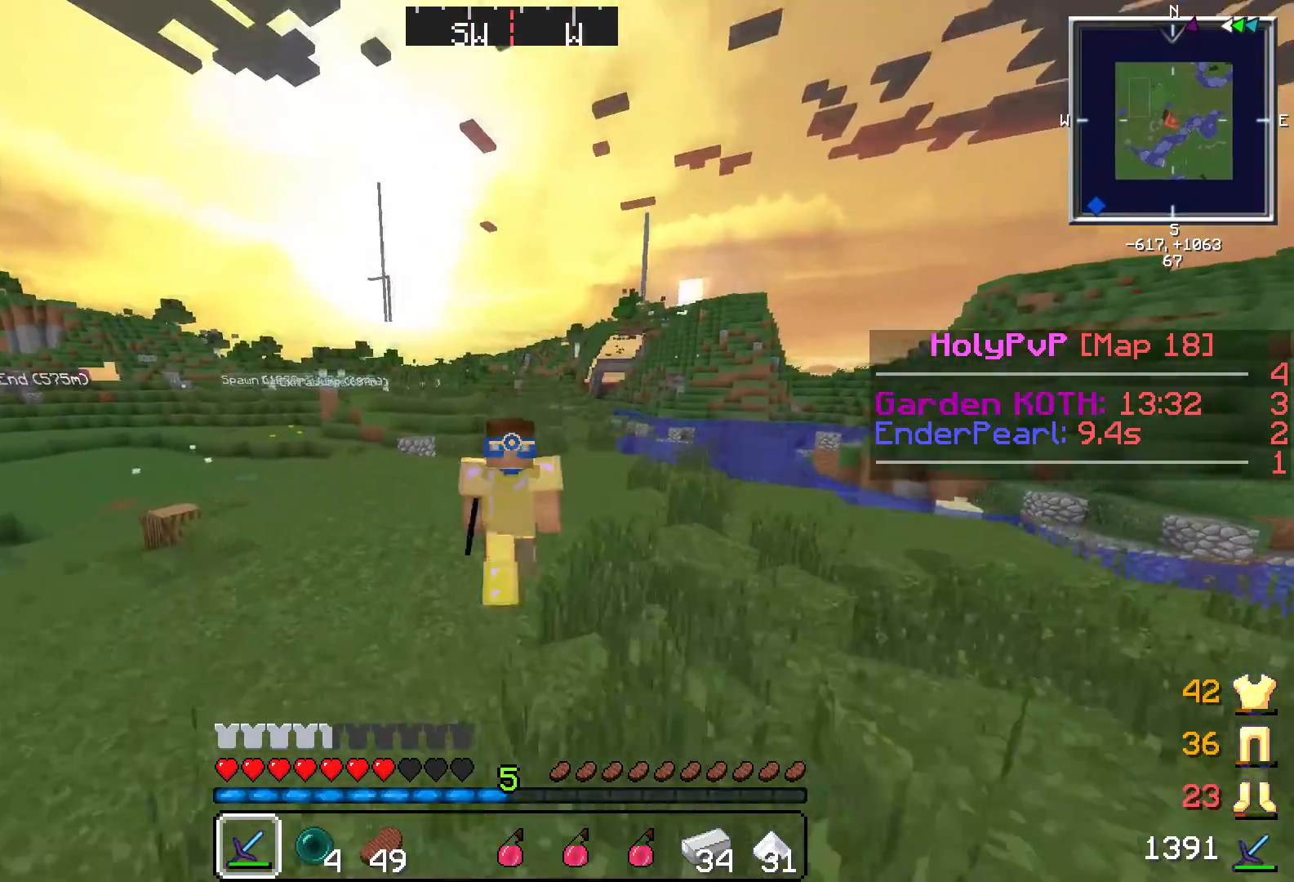
{"keys": ["w"], "events": []}
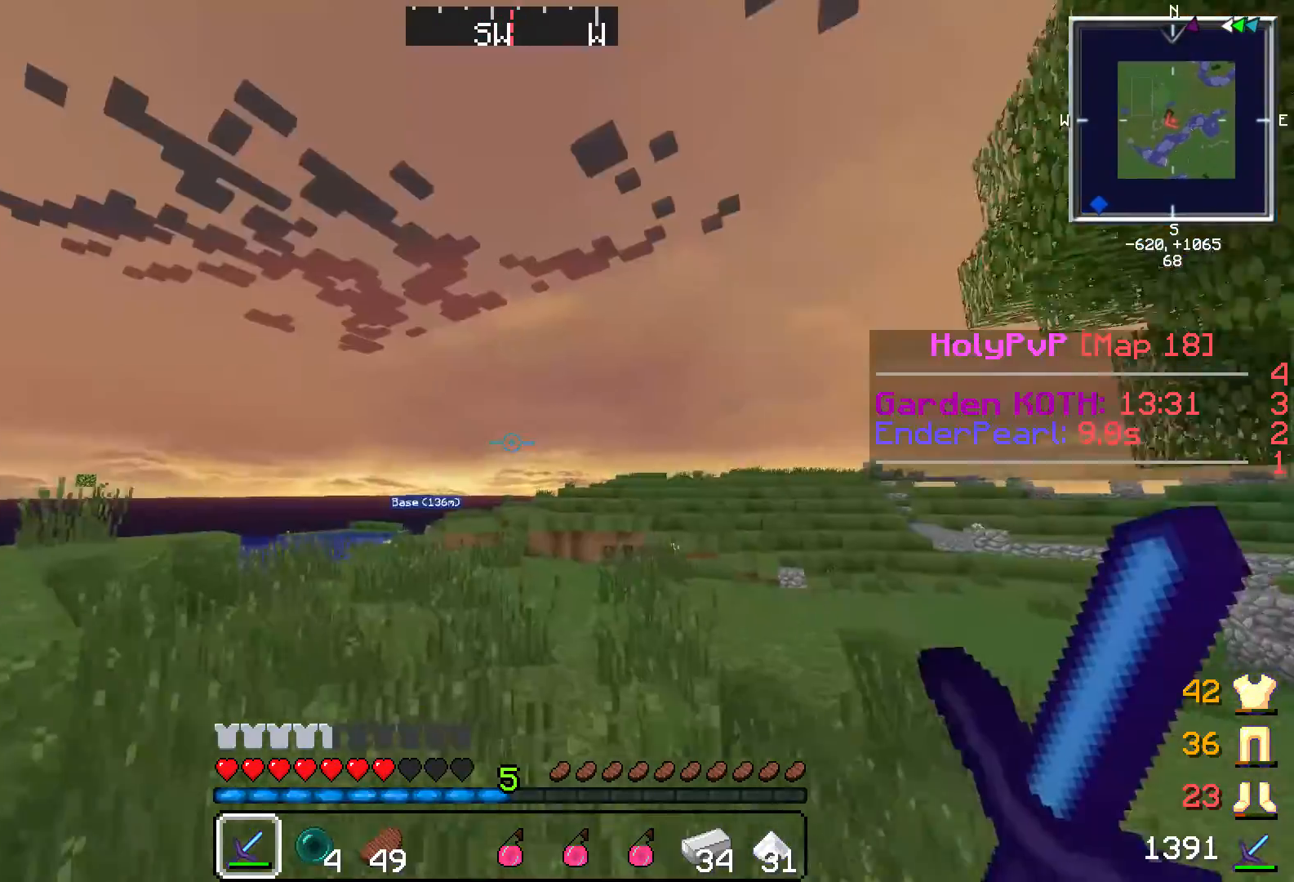
{"keys": ["w"], "events": []}